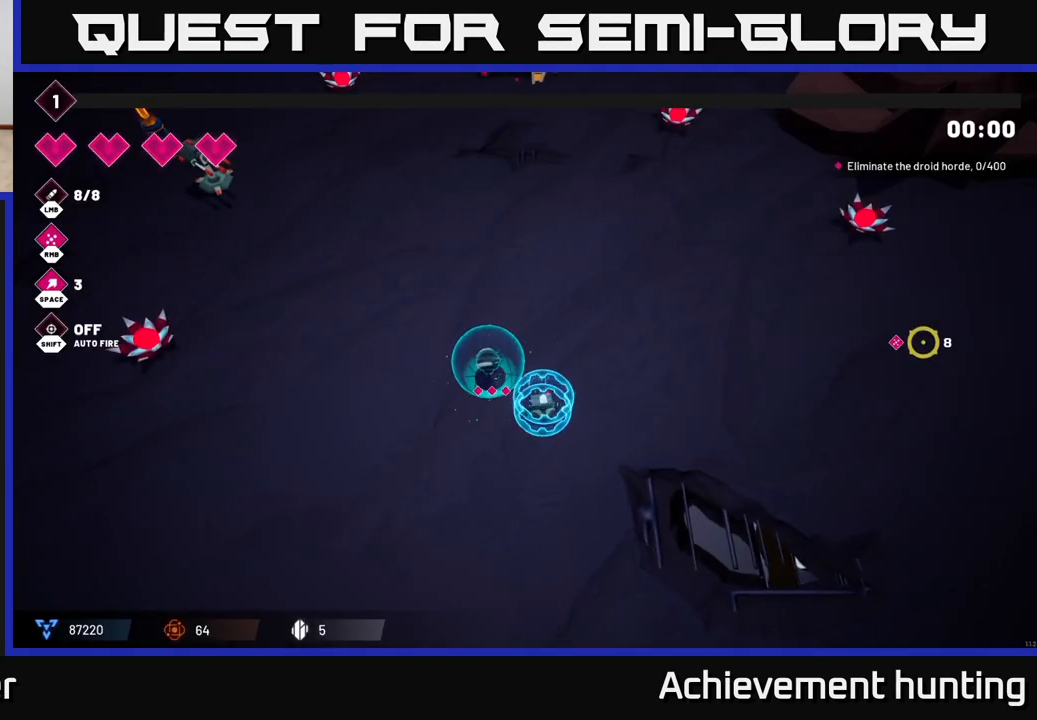
Gameplay with a controller (Xbox layout); each line is a JSON object with the inputs held at the frame after it. "events" lists button and stick changes between this image and that frame as [ms after this image, input, new state], when the widget could be followed in between.
{"buttons": [], "left_stick": "up-left", "right_stick": "center", "events": [[350, "left_stick", "up-left"]]}
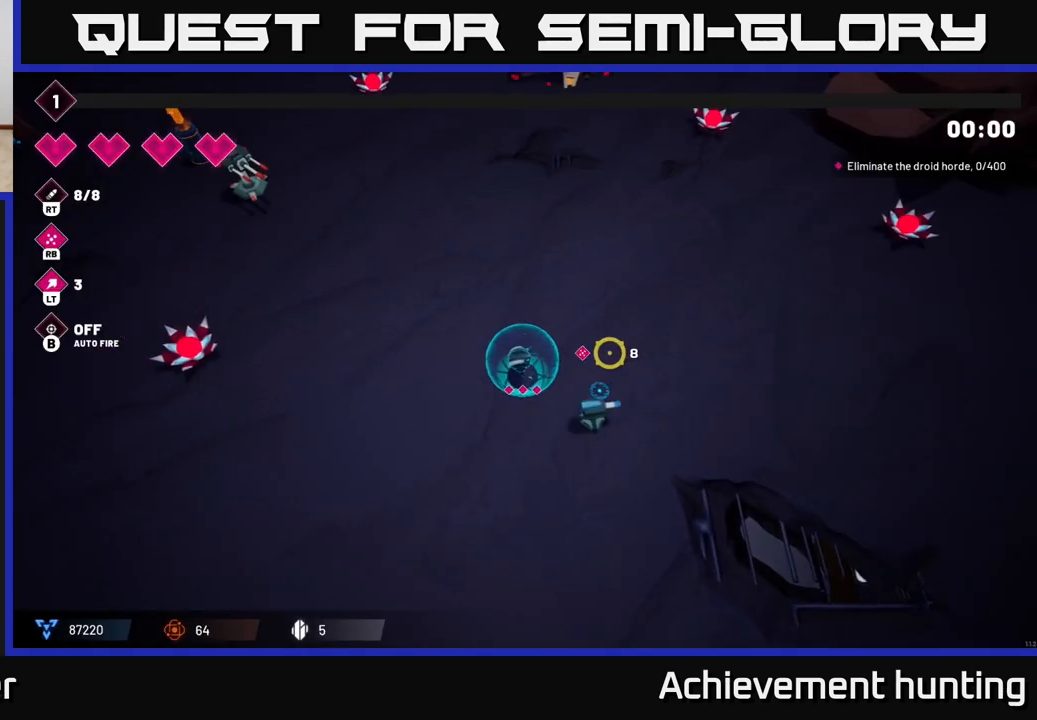
{"buttons": [], "left_stick": "center", "right_stick": "up-left", "events": [[283, "left_stick", "center"], [383, "right_stick", "up-left"]]}
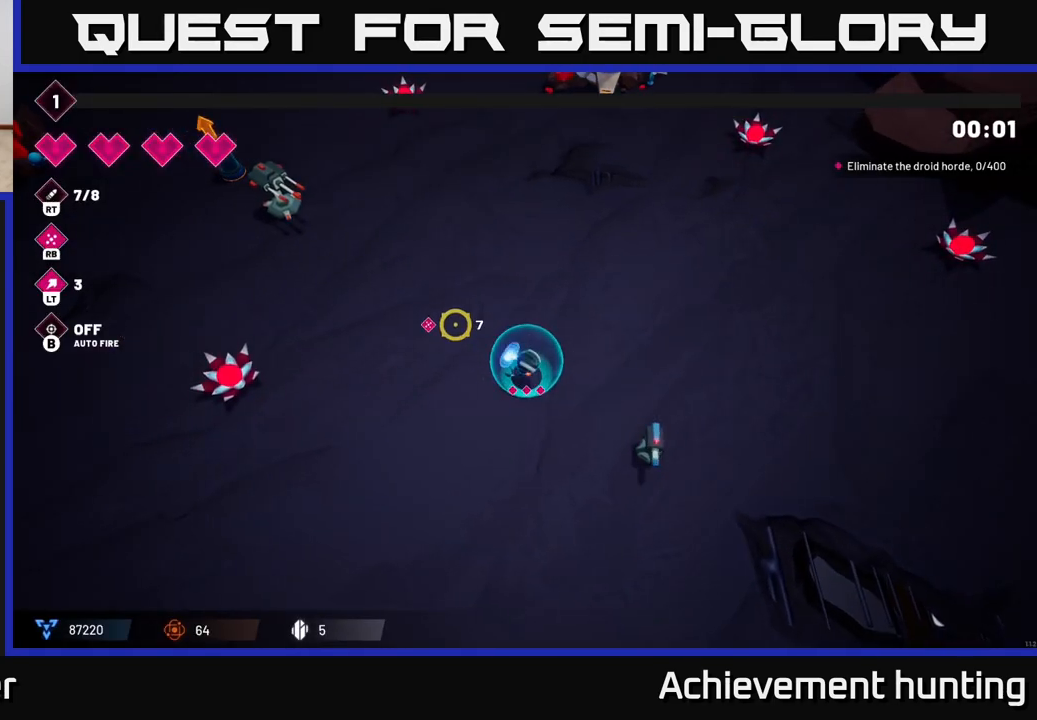
{"buttons": ["R2"], "left_stick": "up-left", "right_stick": "up-left", "events": [[17, "R2", "down"], [483, "left_stick", "up-left"]]}
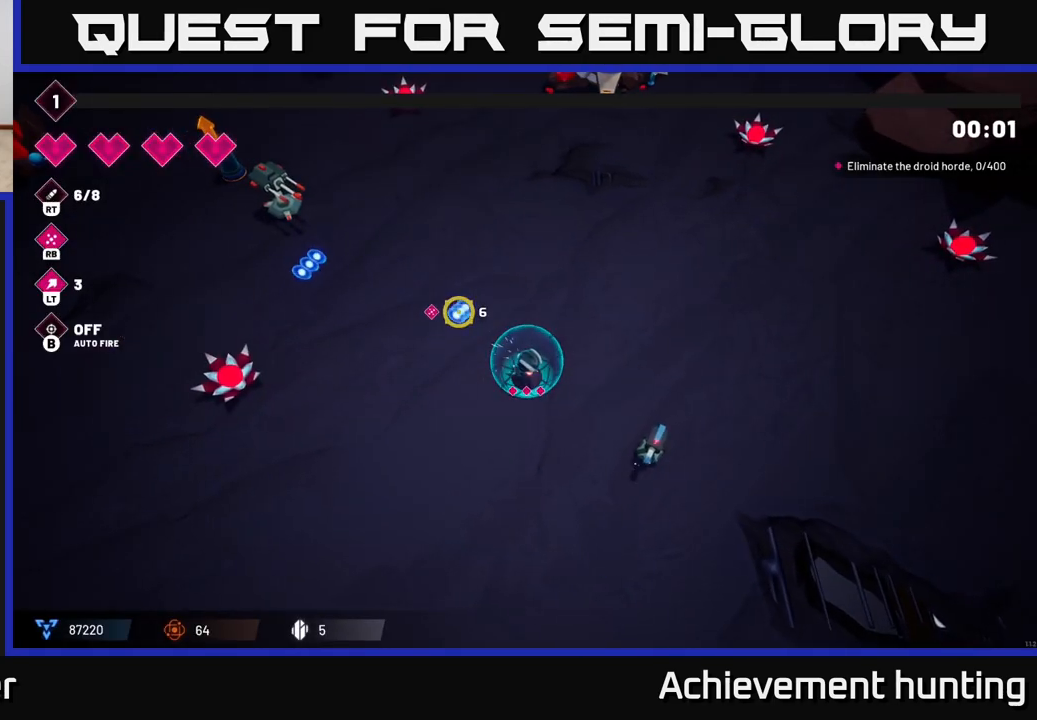
{"buttons": ["R2"], "left_stick": "up-left", "right_stick": "up-left", "events": []}
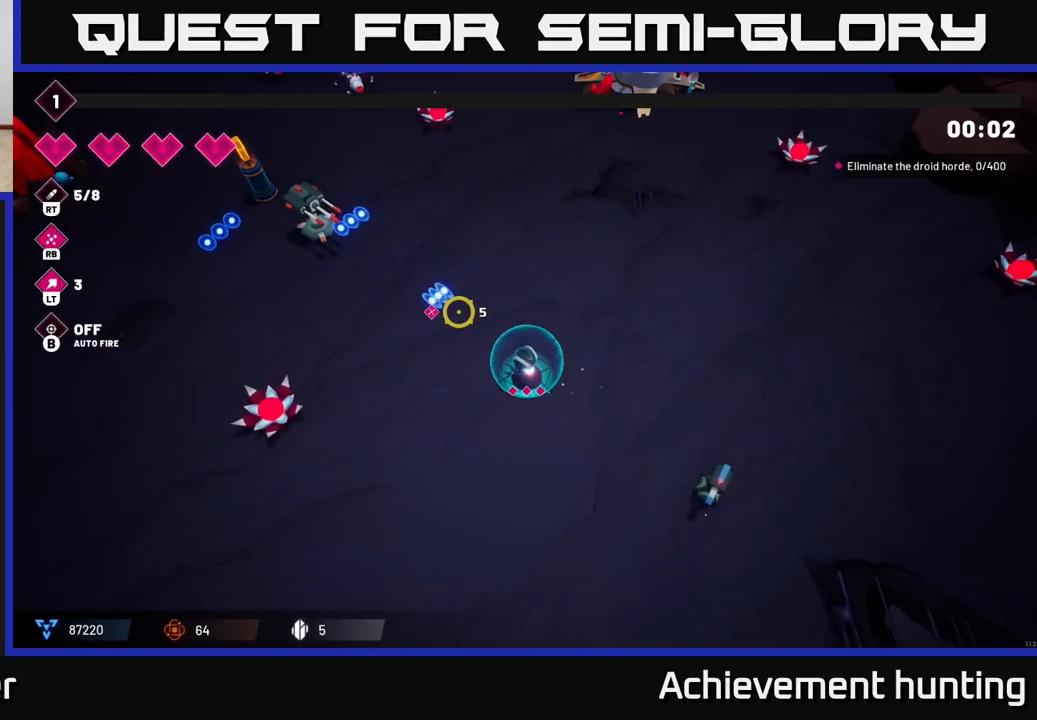
{"buttons": ["R2"], "left_stick": "center", "right_stick": "up-left", "events": [[500, "left_stick", "center"]]}
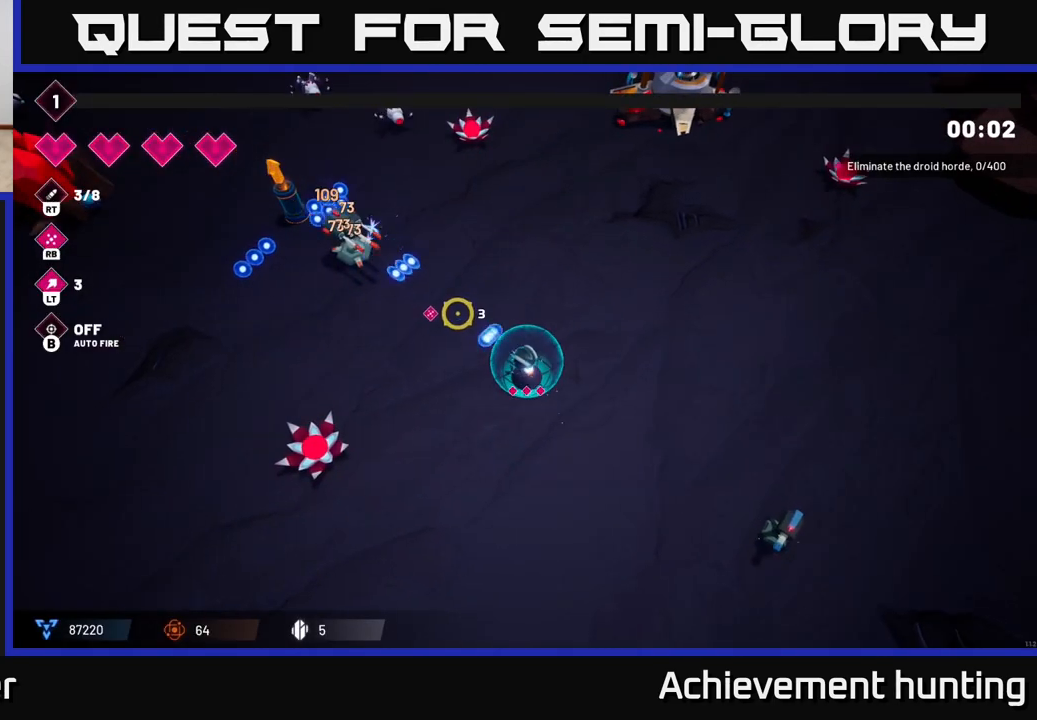
{"buttons": ["R2"], "left_stick": "center", "right_stick": "up-left", "events": []}
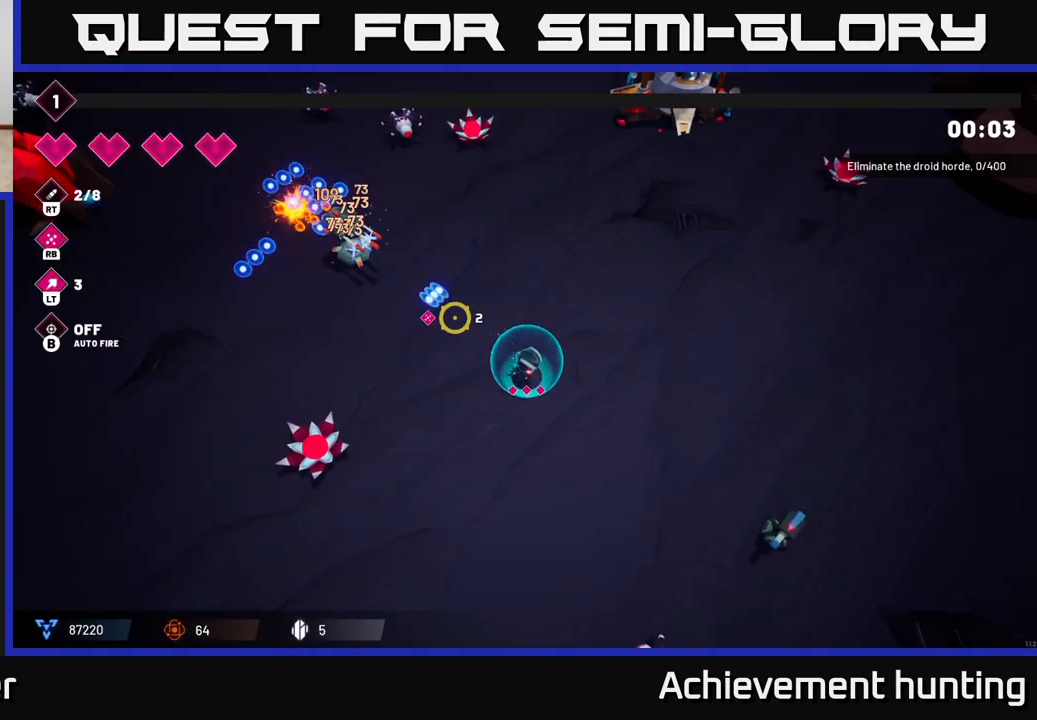
{"buttons": [], "left_stick": "up", "right_stick": "up-left", "events": [[117, "left_stick", "down"], [167, "R2", "up"], [267, "left_stick", "right"], [300, "R1", "down"], [317, "left_stick", "up"], [417, "R1", "up"]]}
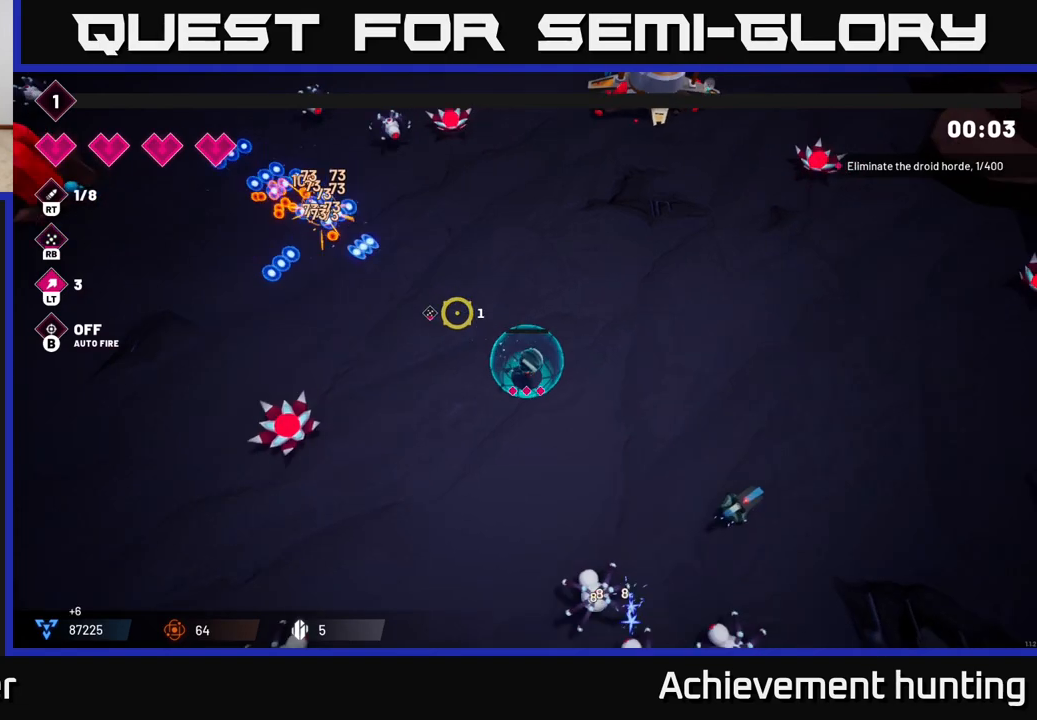
{"buttons": ["L2"], "left_stick": "up-left", "right_stick": "up-left", "events": [[167, "left_stick", "up-left"], [417, "L2", "down"]]}
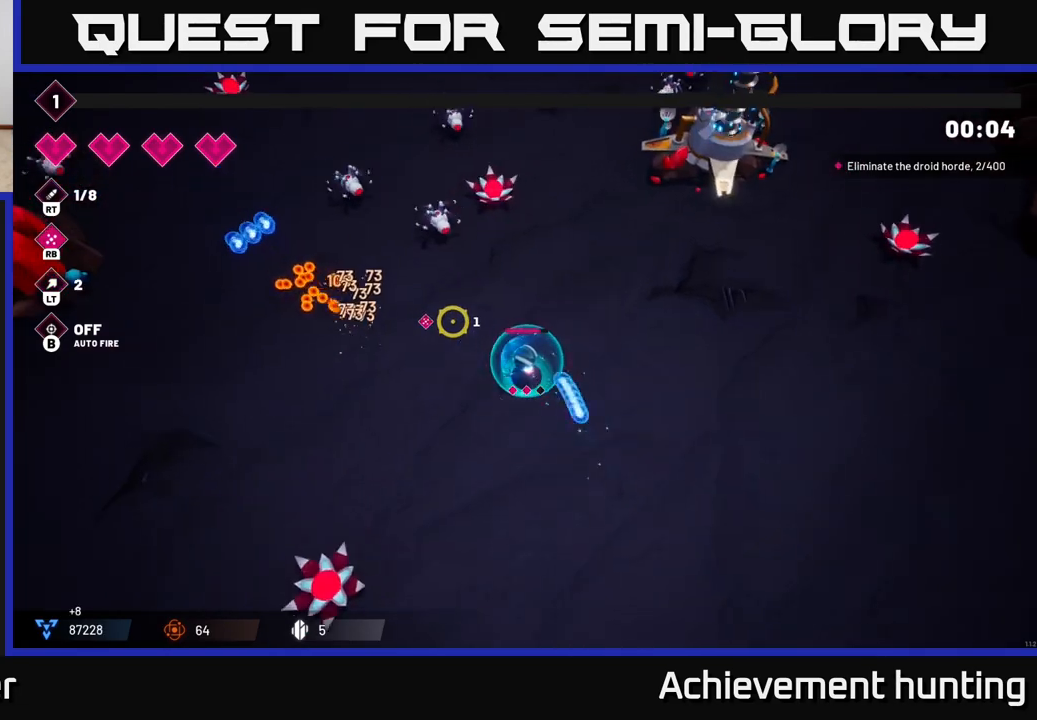
{"buttons": [], "left_stick": "down", "right_stick": "up-right", "events": [[67, "L2", "up"], [150, "L2", "down"], [233, "left_stick", "left"], [283, "L2", "up"], [450, "right_stick", "up-right"], [467, "left_stick", "down"]]}
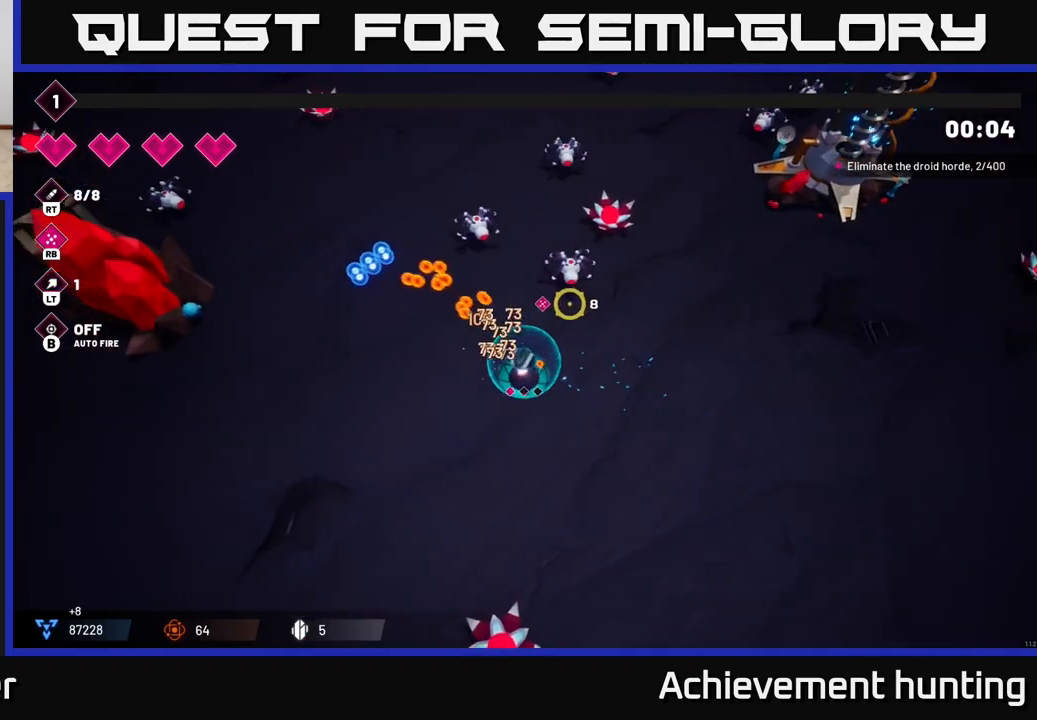
{"buttons": ["R2"], "left_stick": "right", "right_stick": "up", "events": [[33, "left_stick", "down-right"], [117, "right_stick", "up"], [167, "R2", "down"], [217, "left_stick", "right"]]}
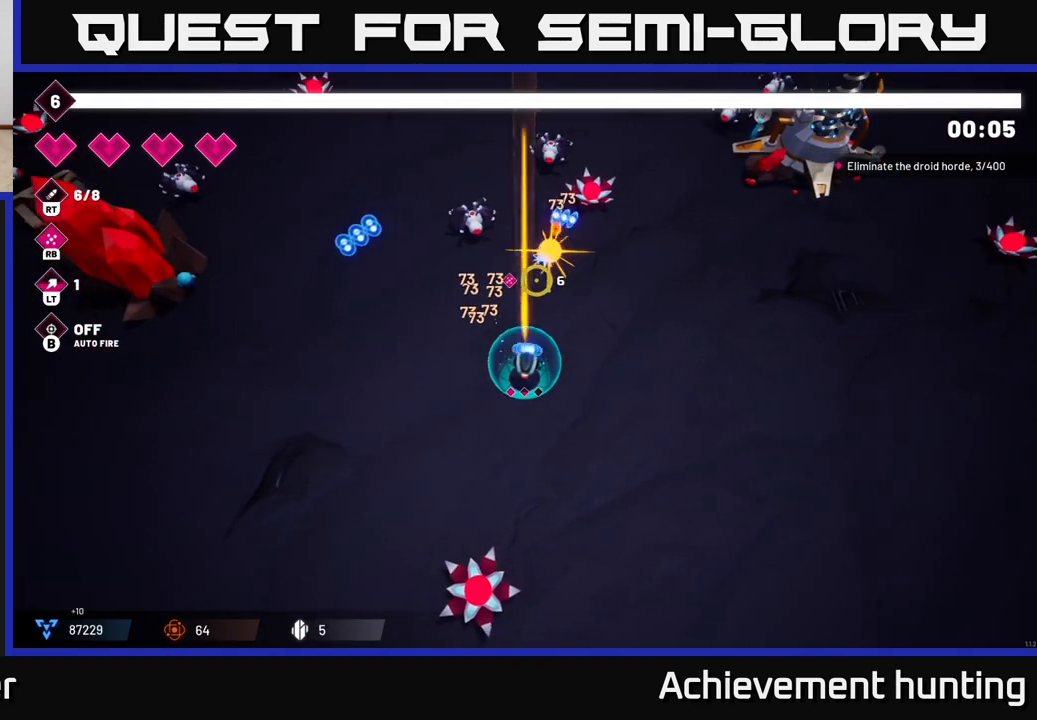
{"buttons": [], "left_stick": "center", "right_stick": "up", "events": [[233, "R2", "up"], [283, "left_stick", "center"]]}
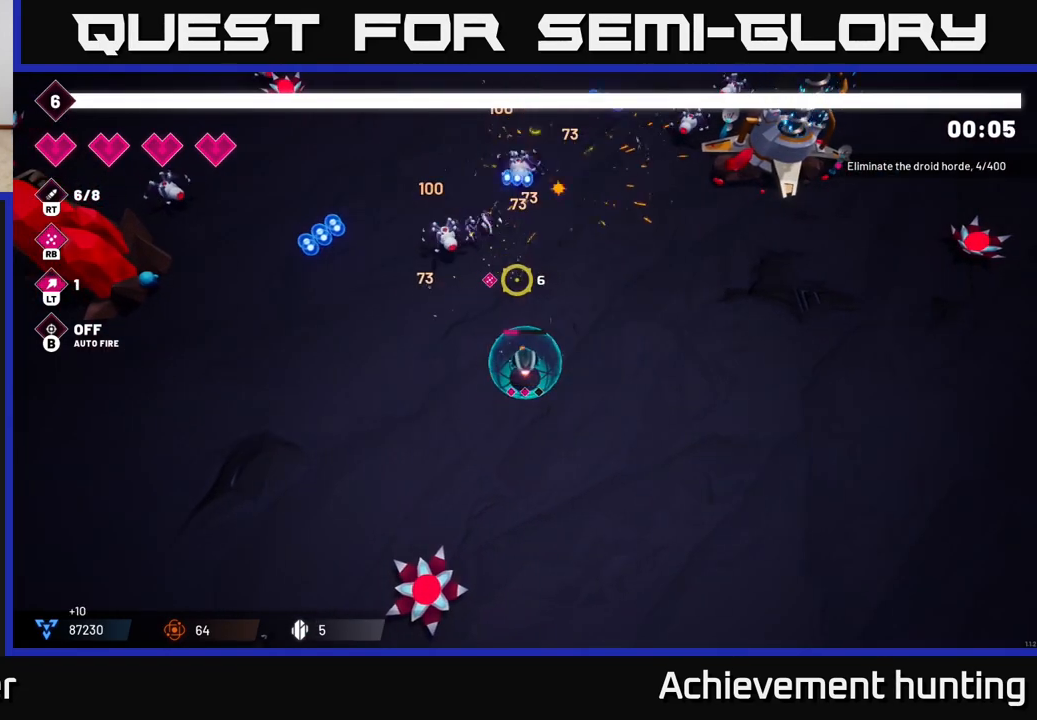
{"buttons": [], "left_stick": "center", "right_stick": "up", "events": [[50, "right_stick", "up-left"], [133, "R2", "down"], [300, "R2", "up"], [500, "right_stick", "up"]]}
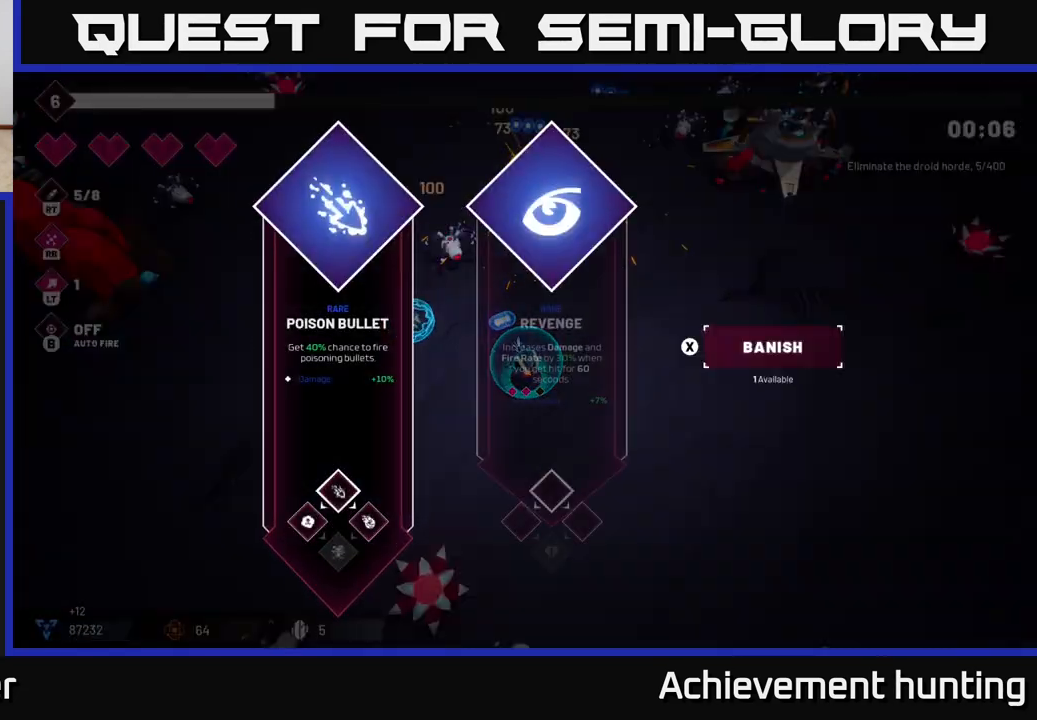
{"buttons": [], "left_stick": "center", "right_stick": "center", "events": [[217, "right_stick", "center"]]}
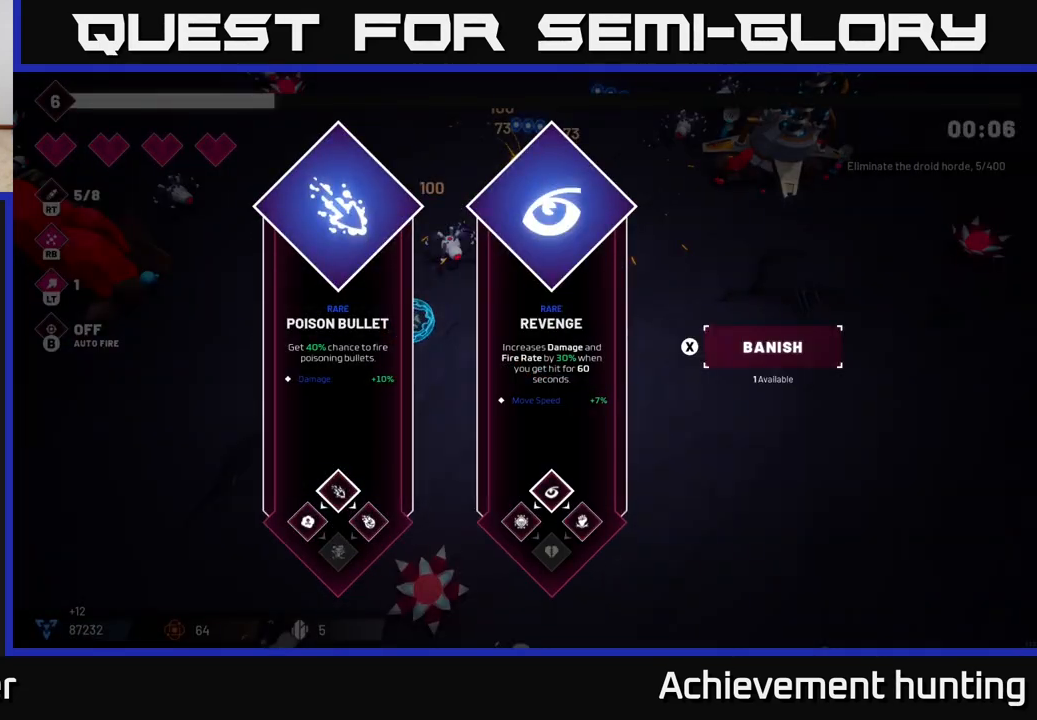
{"buttons": [], "left_stick": "right", "right_stick": "center", "events": [[367, "left_stick", "right"]]}
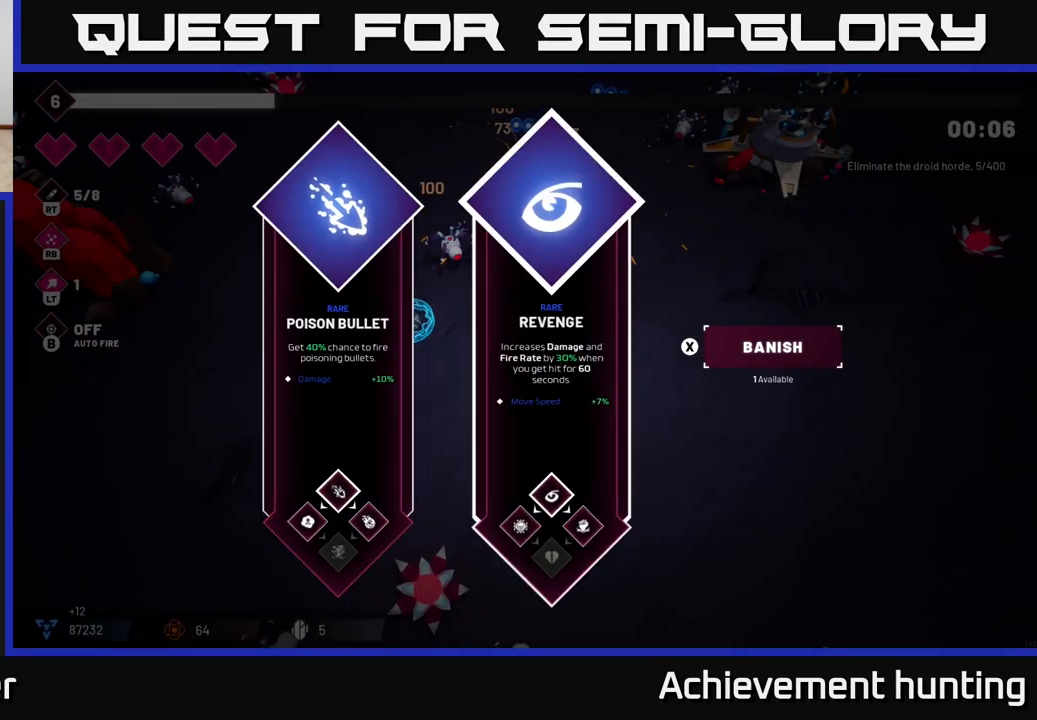
{"buttons": ["R1"], "left_stick": "up", "right_stick": "center", "events": [[33, "left_stick", "center"], [117, "left_stick", "left"], [233, "A", "down"], [283, "left_stick", "center"], [333, "A", "up"], [417, "left_stick", "up"], [467, "R1", "down"]]}
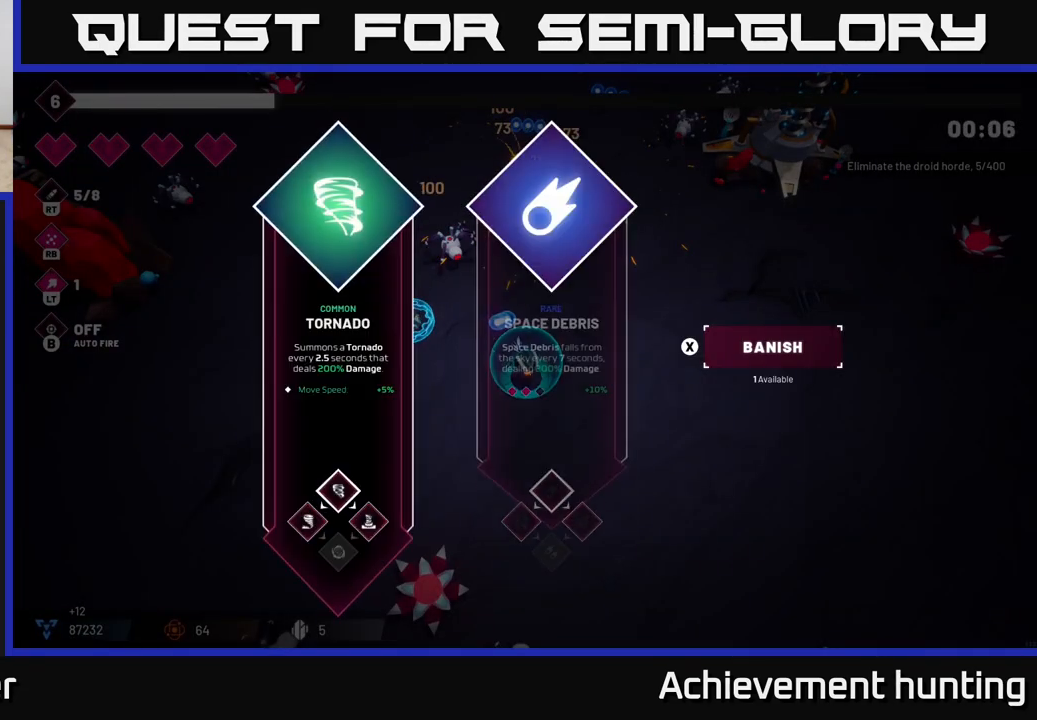
{"buttons": [], "left_stick": "center", "right_stick": "center", "events": [[83, "R1", "up"], [150, "left_stick", "center"]]}
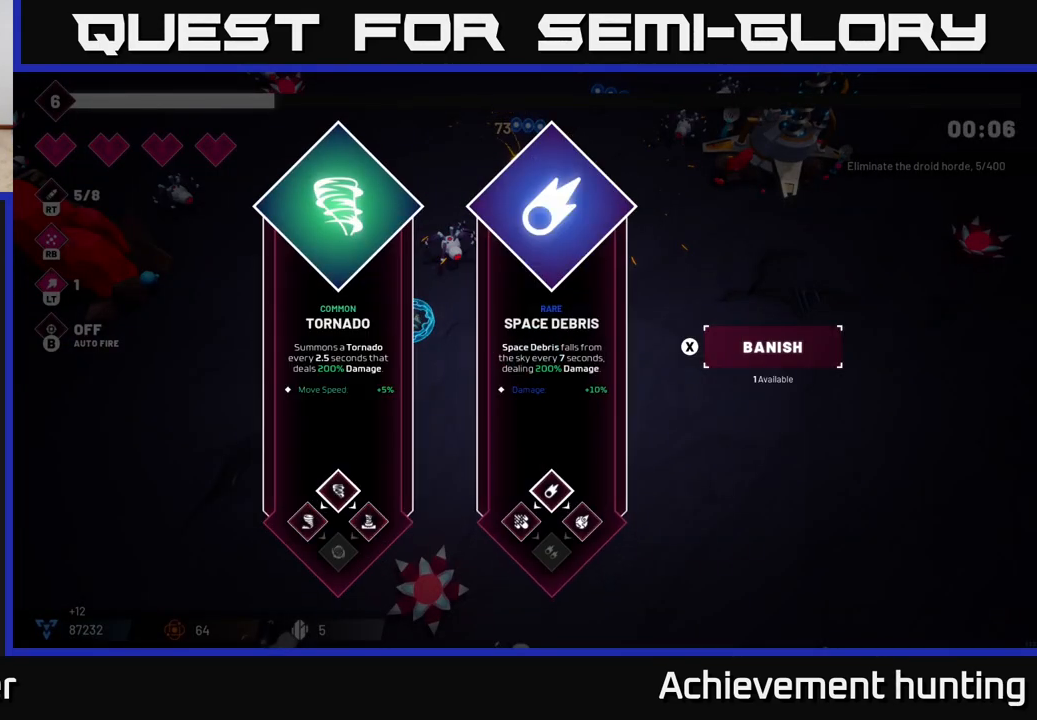
{"buttons": [], "left_stick": "right", "right_stick": "center", "events": [[67, "left_stick", "right"], [233, "left_stick", "center"], [467, "left_stick", "right"]]}
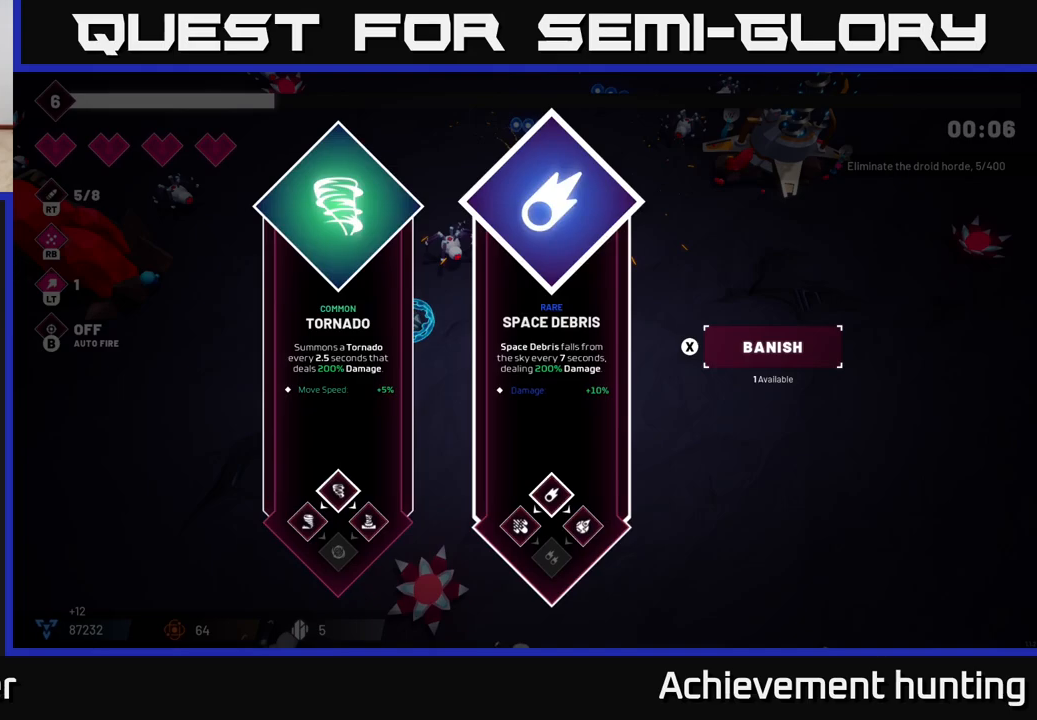
{"buttons": [], "left_stick": "center", "right_stick": "center", "events": [[83, "A", "down"], [117, "left_stick", "center"], [167, "A", "up"]]}
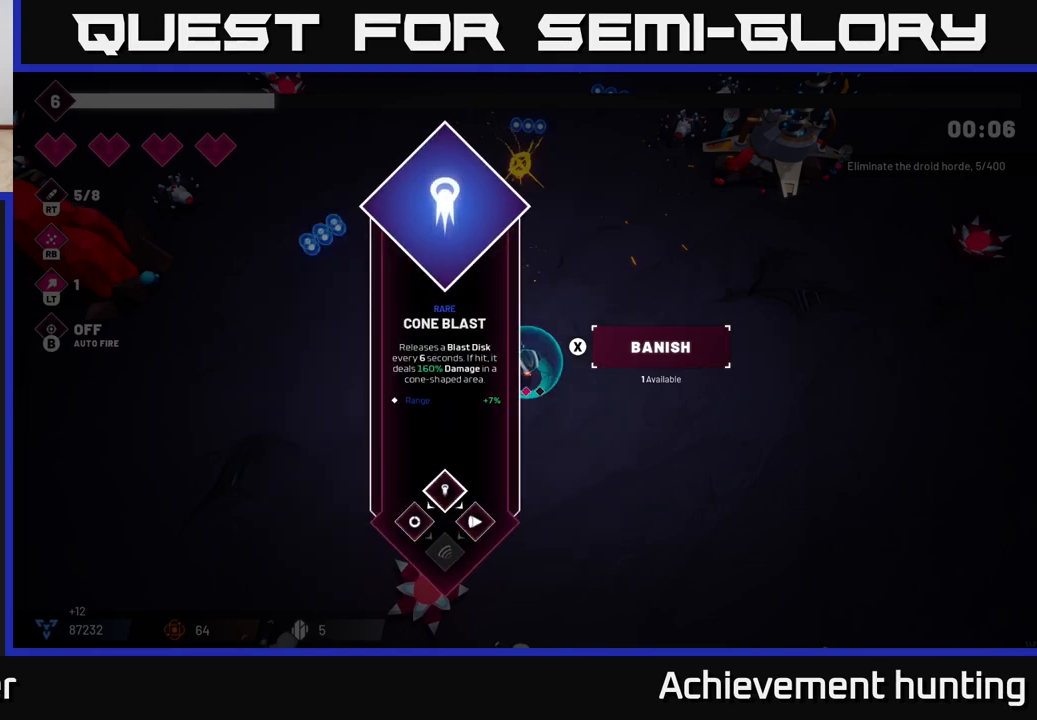
{"buttons": [], "left_stick": "center", "right_stick": "center", "events": []}
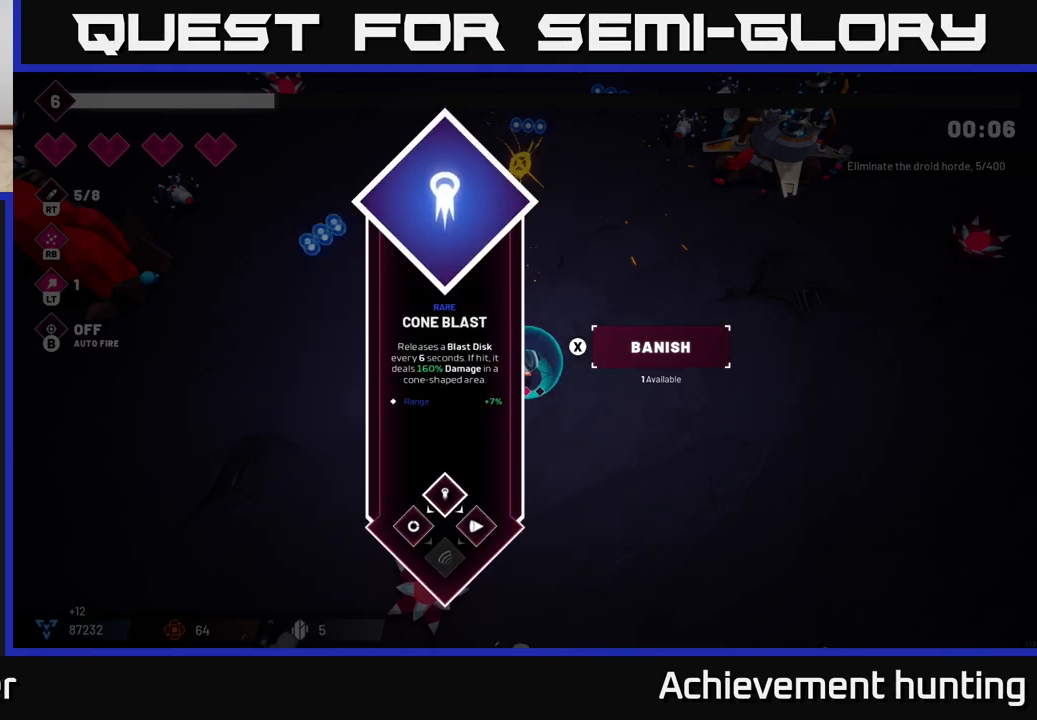
{"buttons": [], "left_stick": "center", "right_stick": "center", "events": [[67, "A", "down"], [167, "A", "up"]]}
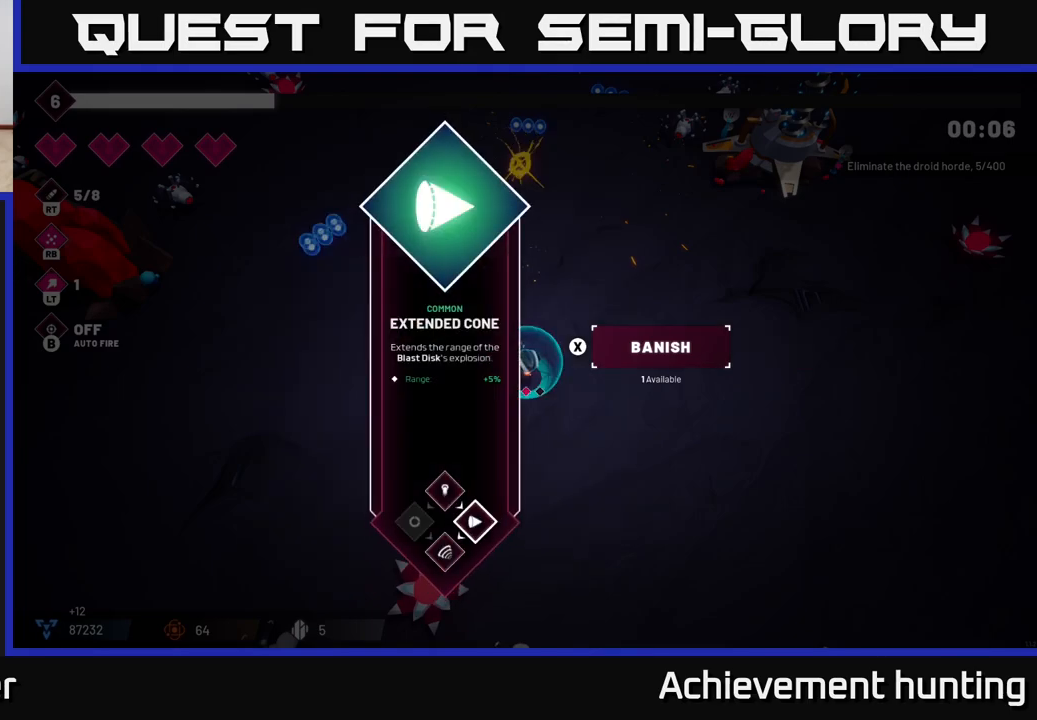
{"buttons": ["A"], "left_stick": "center", "right_stick": "center", "events": [[483, "A", "down"]]}
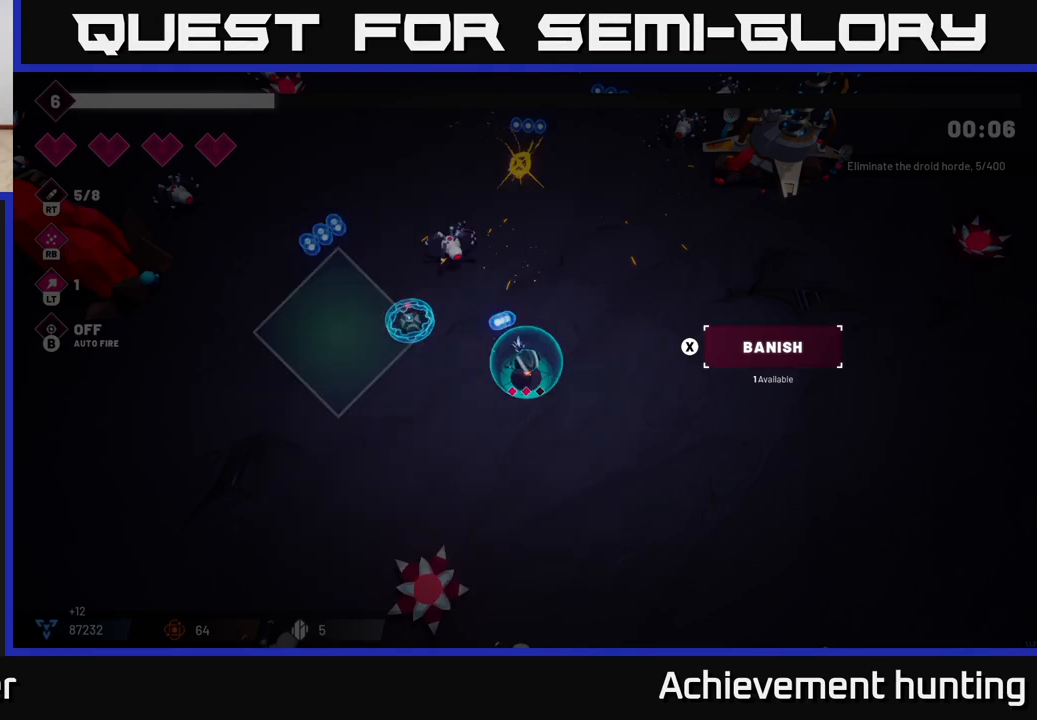
{"buttons": [], "left_stick": "center", "right_stick": "up", "events": [[83, "A", "up"], [267, "left_stick", "up"], [267, "right_stick", "up"], [400, "left_stick", "center"]]}
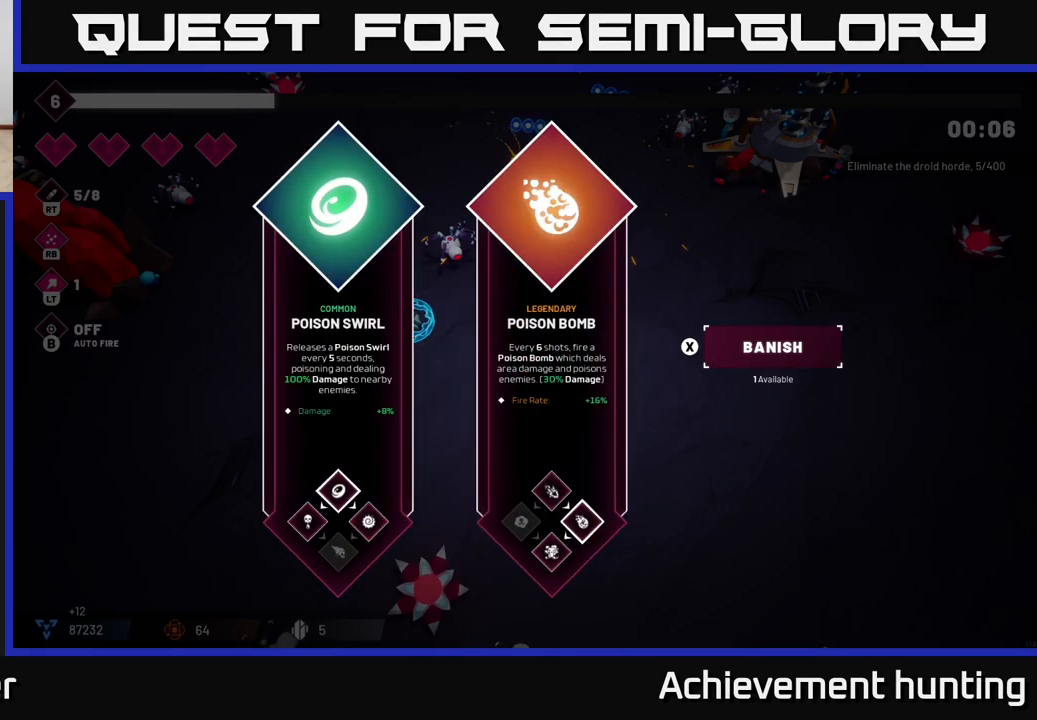
{"buttons": [], "left_stick": "center", "right_stick": "center", "events": [[67, "right_stick", "center"]]}
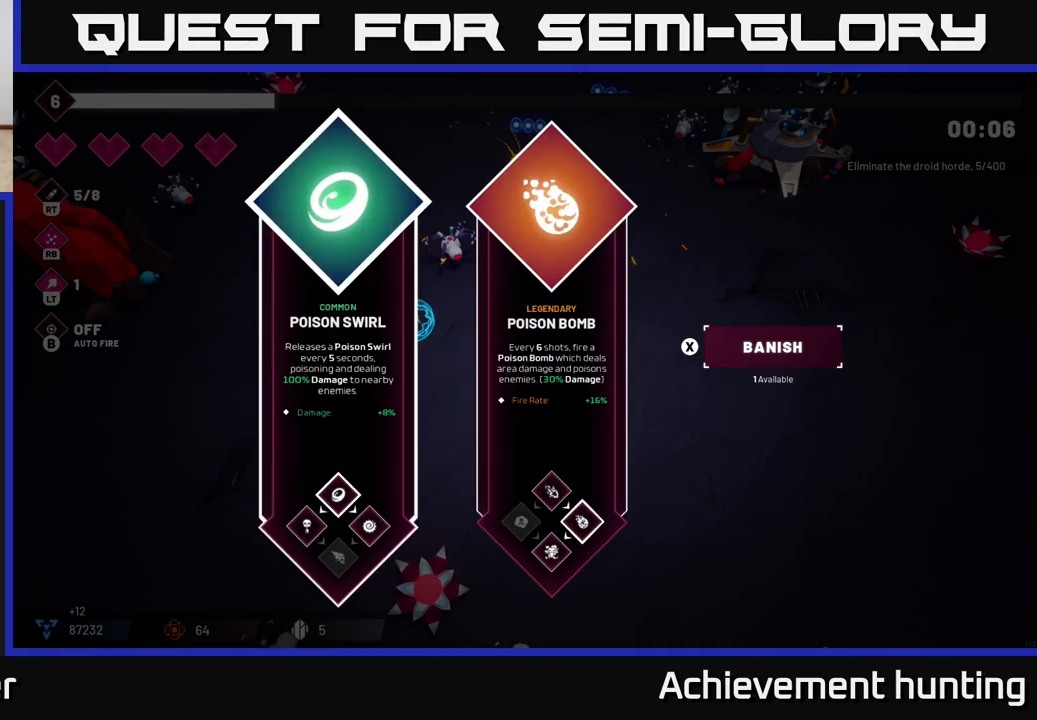
{"buttons": [], "left_stick": "center", "right_stick": "up", "events": [[17, "left_stick", "right"], [183, "A", "down"], [200, "left_stick", "center"], [267, "A", "up"], [500, "right_stick", "up"]]}
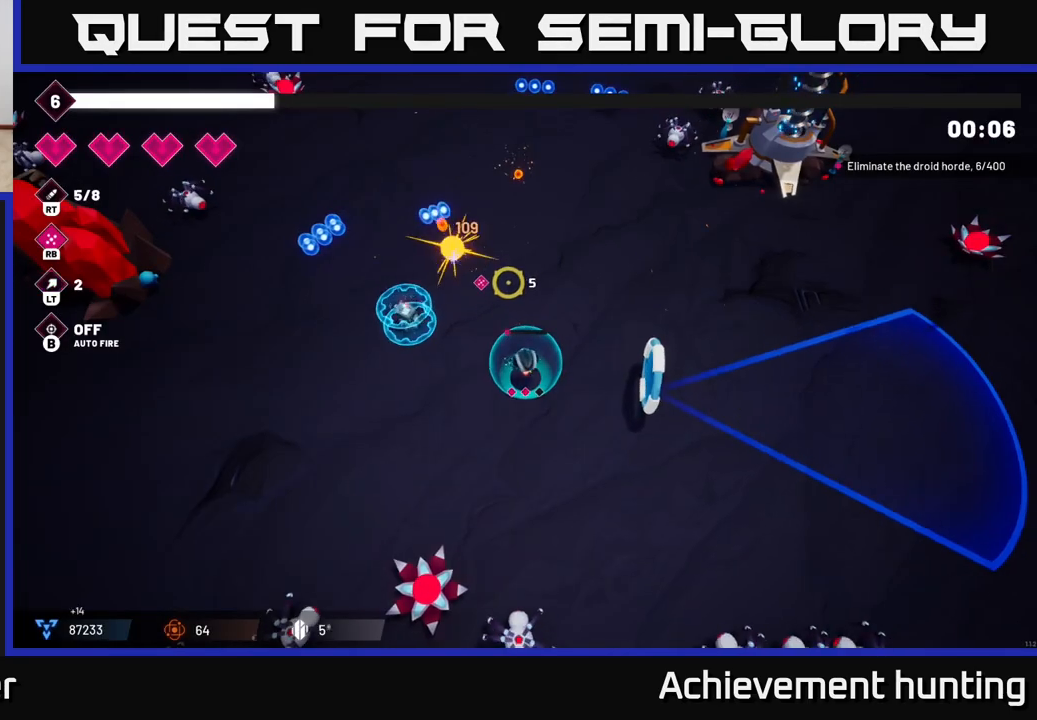
{"buttons": [], "left_stick": "up", "right_stick": "up-right", "events": [[17, "left_stick", "up-left"], [50, "R2", "down"], [267, "R2", "up"], [400, "right_stick", "up-right"], [483, "left_stick", "up"]]}
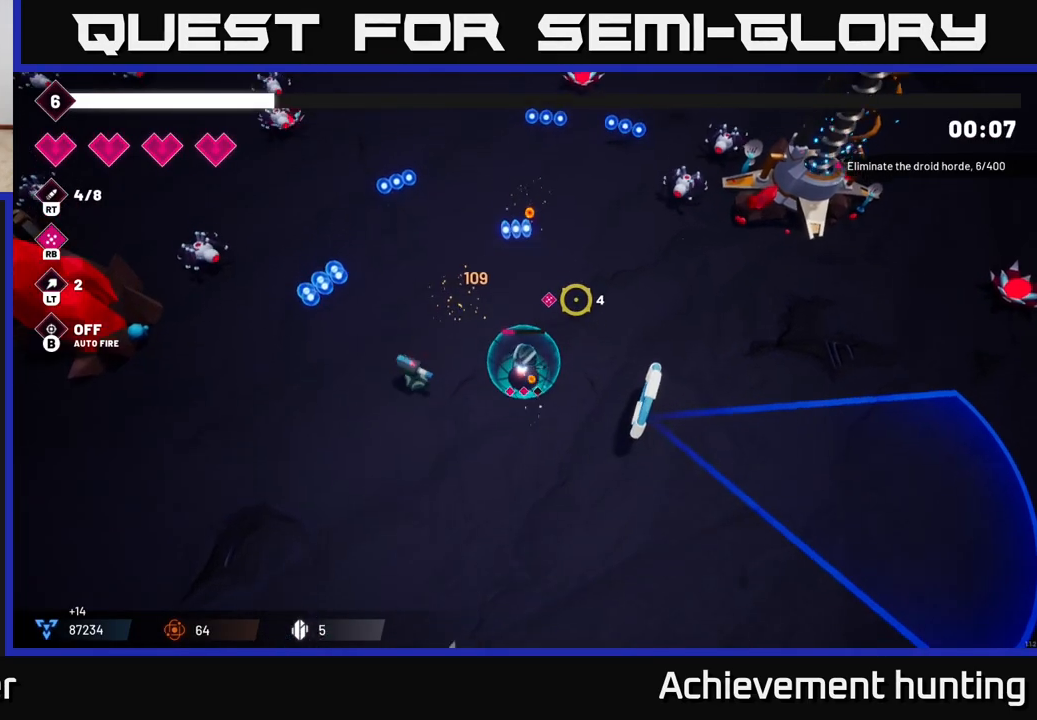
{"buttons": [], "left_stick": "up-right", "right_stick": "up-right", "events": [[67, "R1", "down"], [183, "R1", "up"], [317, "left_stick", "up-right"]]}
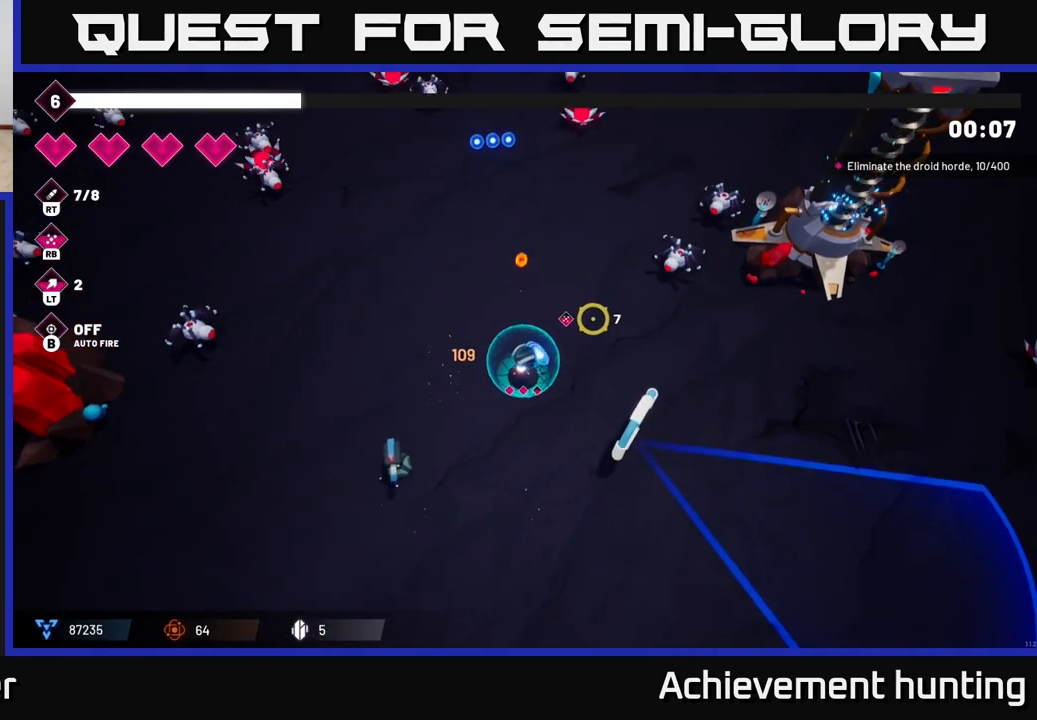
{"buttons": [], "left_stick": "down-right", "right_stick": "up-right", "events": [[17, "R2", "down"], [167, "left_stick", "right"], [200, "R2", "up"], [283, "R2", "down"], [367, "left_stick", "down-right"], [483, "R2", "up"]]}
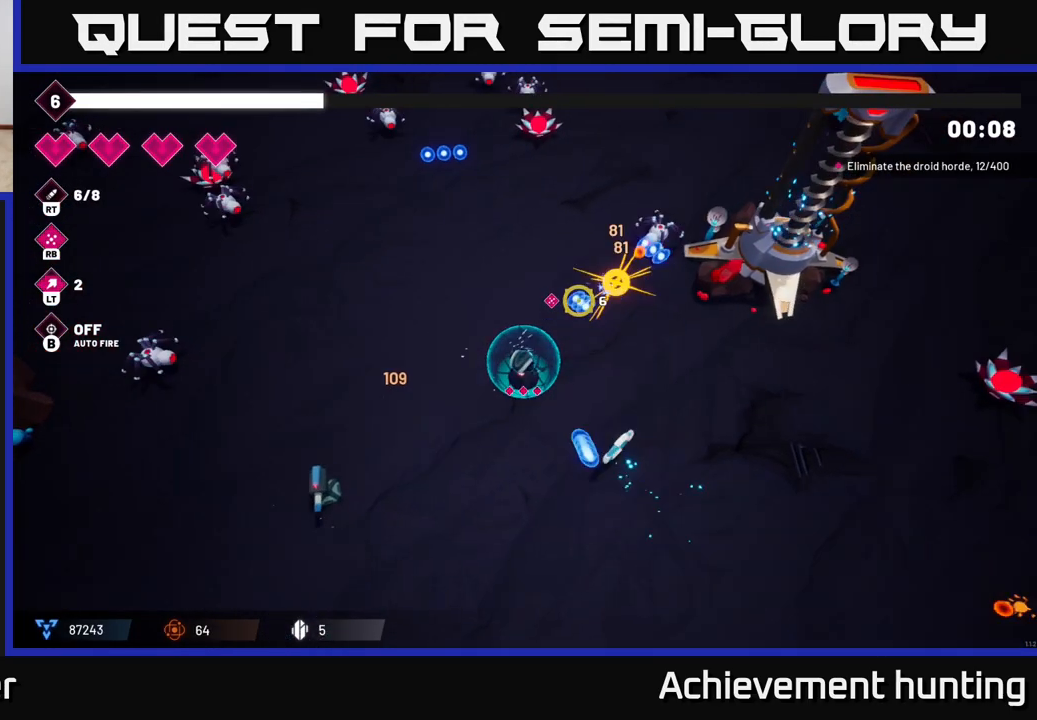
{"buttons": ["L2"], "left_stick": "down-right", "right_stick": "up-left", "events": [[17, "left_stick", "right"], [50, "R2", "down"], [133, "left_stick", "up-right"], [233, "R2", "up"], [333, "right_stick", "up-left"], [433, "left_stick", "down-right"], [467, "L2", "down"]]}
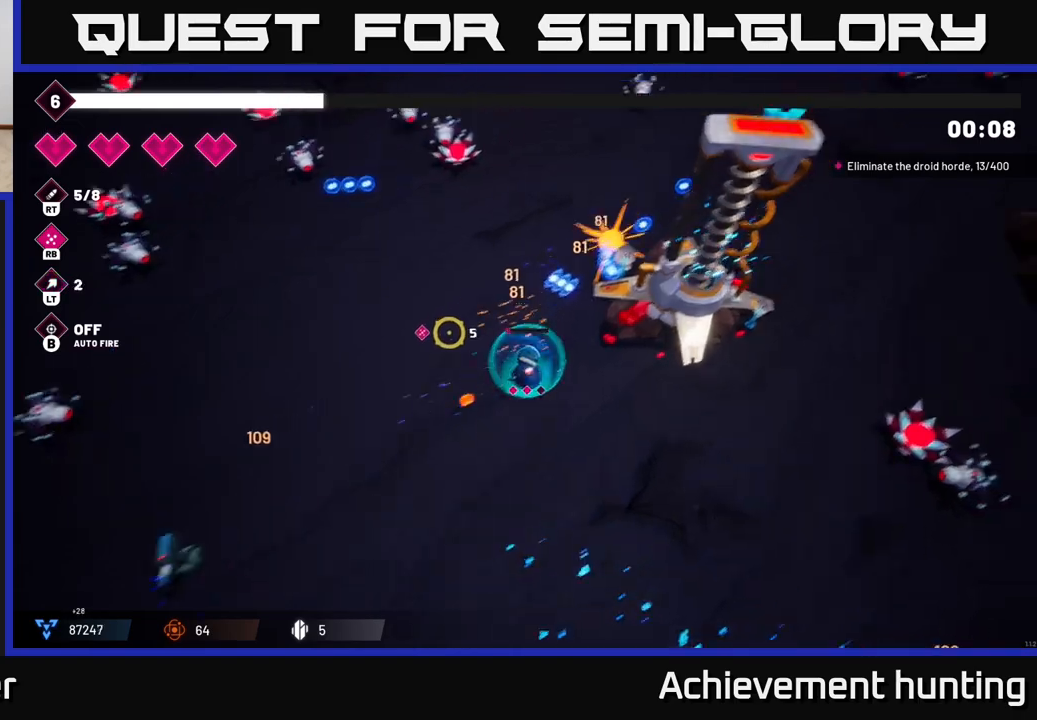
{"buttons": [], "left_stick": "down", "right_stick": "down-right", "events": [[117, "L2", "up"], [117, "right_stick", "up-right"], [217, "right_stick", "down-right"], [317, "R1", "down"], [367, "left_stick", "down"], [417, "R1", "up"]]}
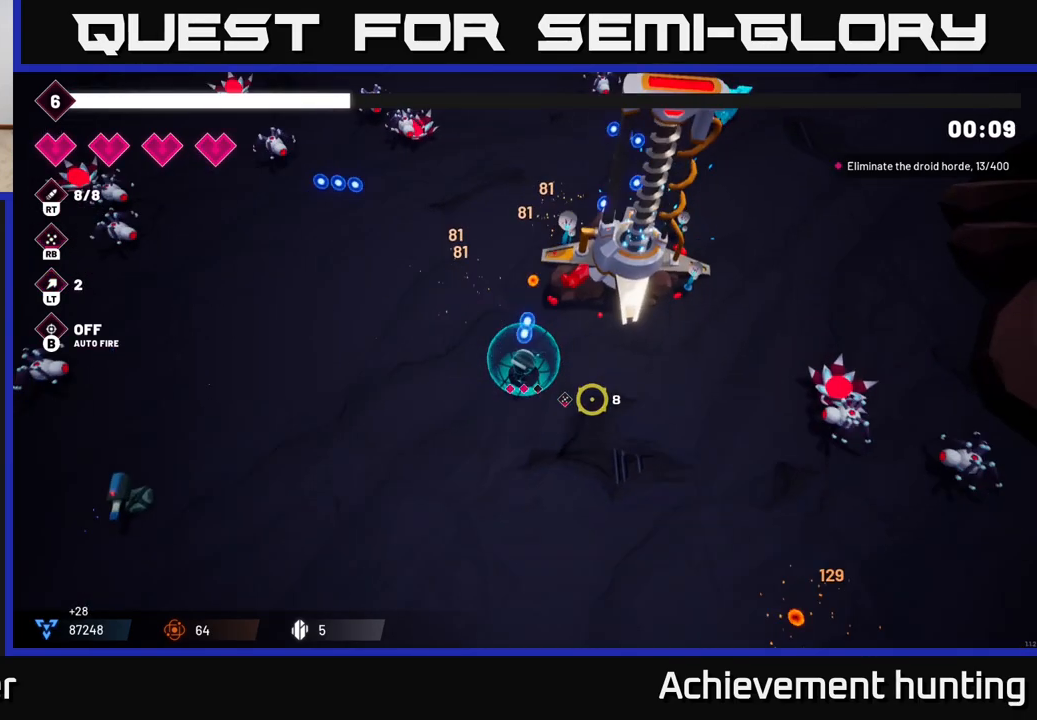
{"buttons": ["R2"], "left_stick": "down", "right_stick": "right", "events": [[67, "right_stick", "right"], [183, "R2", "down"], [333, "R2", "up"], [433, "R2", "down"]]}